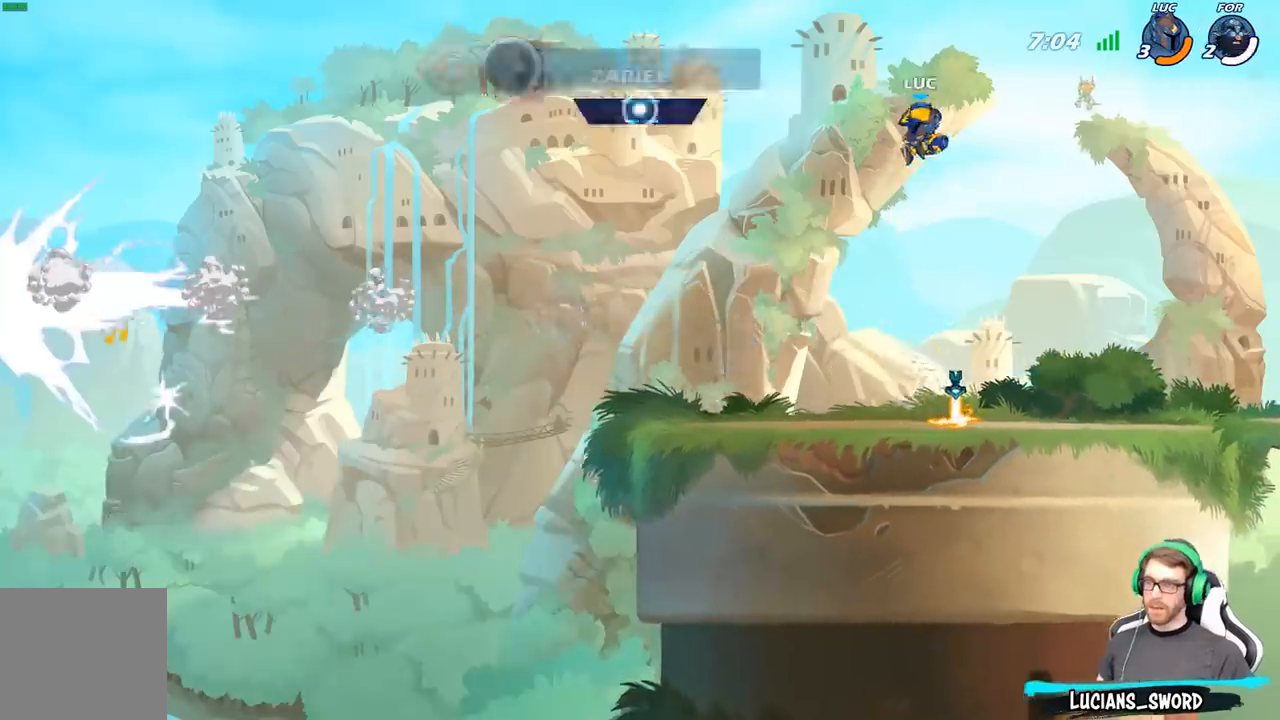
Gameplay with a controller (Xbox layout); each line is a JSON object with the inputs held at the frame after it. "events" lists button and stick changes between this image and that frame as [ms after this image, input, new state], when the widget could be followed in between.
{"buttons": [], "left_stick": "up", "right_stick": "center", "events": [[67, "left_stick", "up"], [200, "R1", "down"], [250, "R1", "up"], [367, "R1", "down"], [433, "R1", "up"]]}
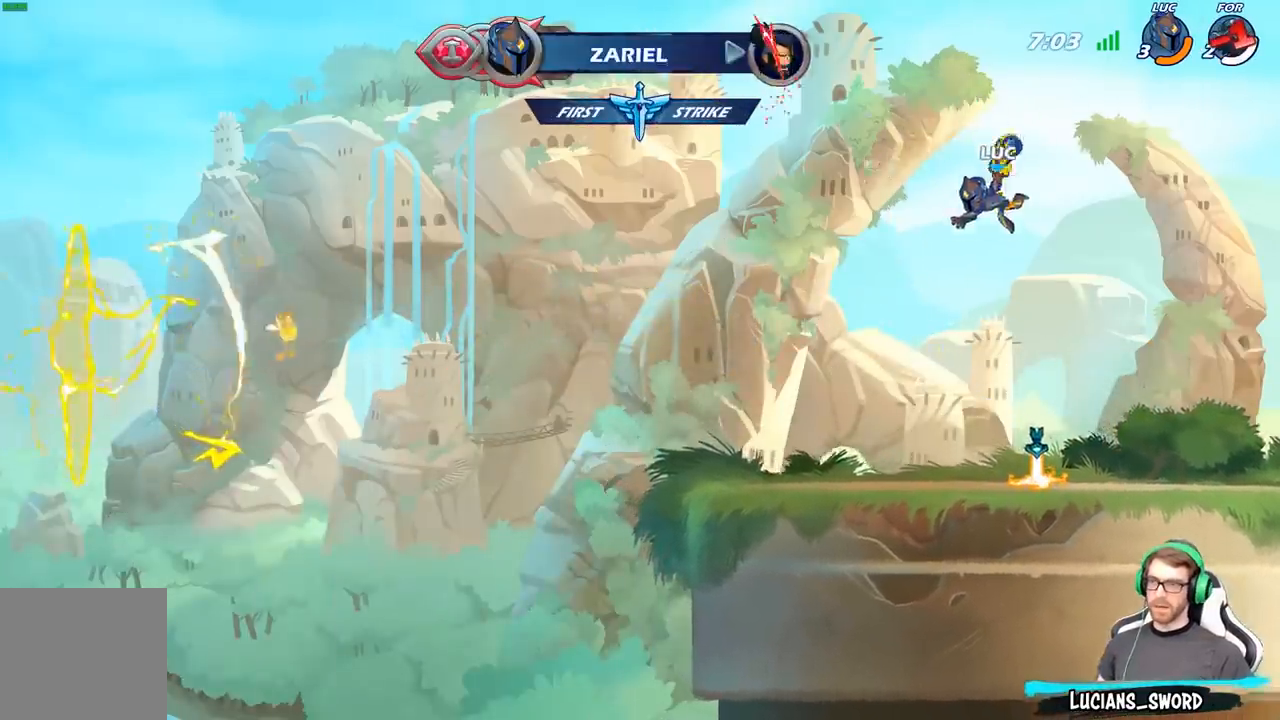
{"buttons": ["A", "R1"], "left_stick": "center", "right_stick": "center", "events": [[50, "left_stick", "center"], [317, "left_stick", "right"], [417, "left_stick", "center"], [483, "A", "down"], [483, "R1", "down"]]}
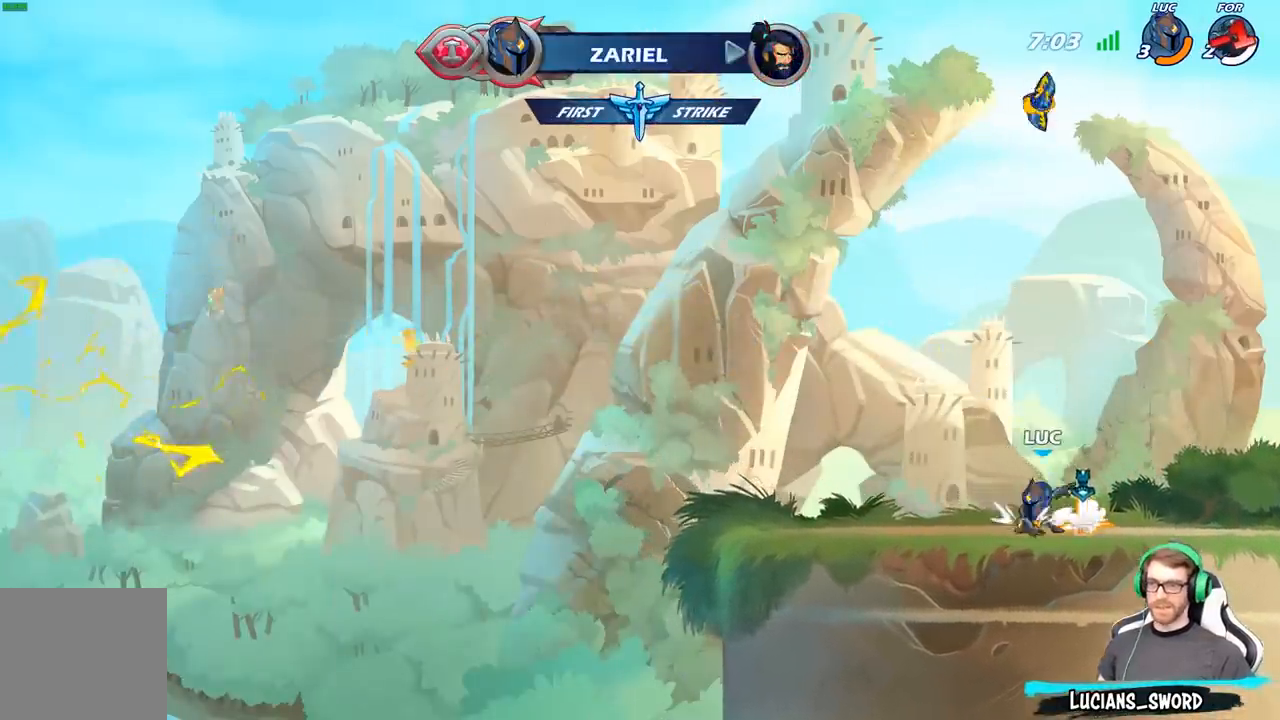
{"buttons": [], "left_stick": "up", "right_stick": "center", "events": [[50, "A", "up"], [67, "R1", "up"], [217, "A", "down"], [300, "A", "up"], [317, "left_stick", "up"], [333, "R1", "down"], [450, "R1", "up"]]}
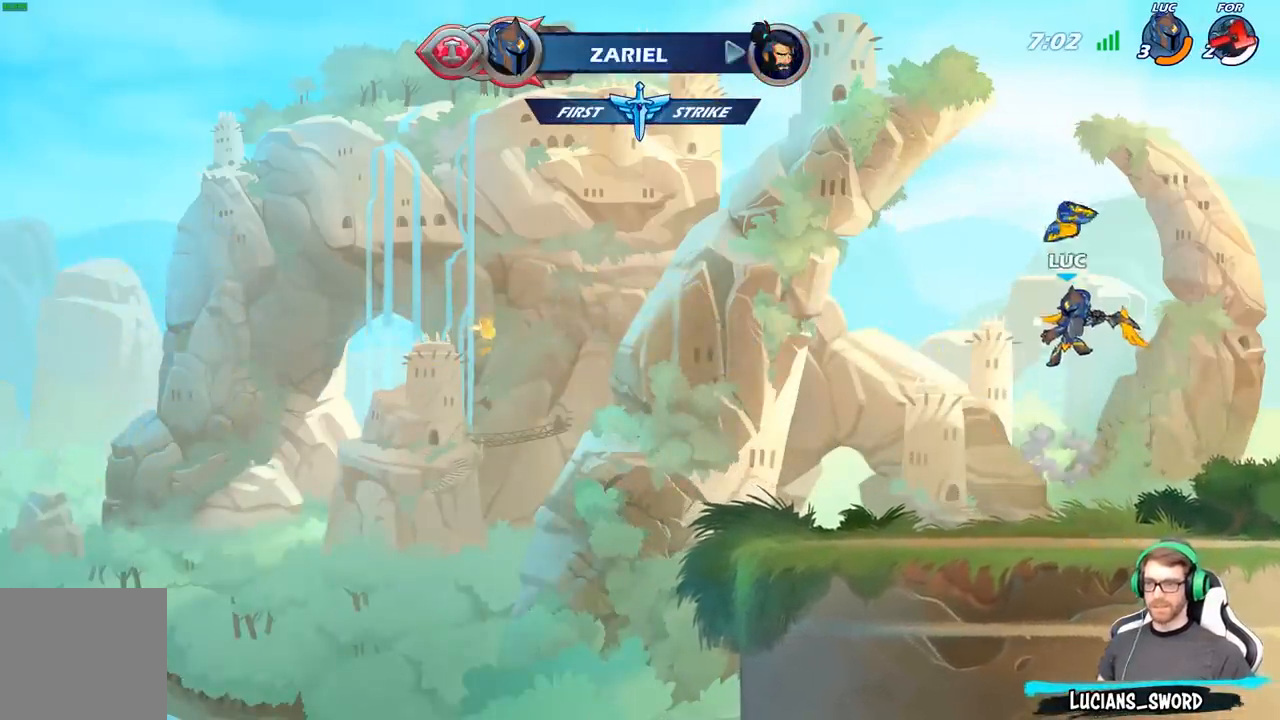
{"buttons": [], "left_stick": "down", "right_stick": "center", "events": [[150, "left_stick", "center"], [400, "left_stick", "down"]]}
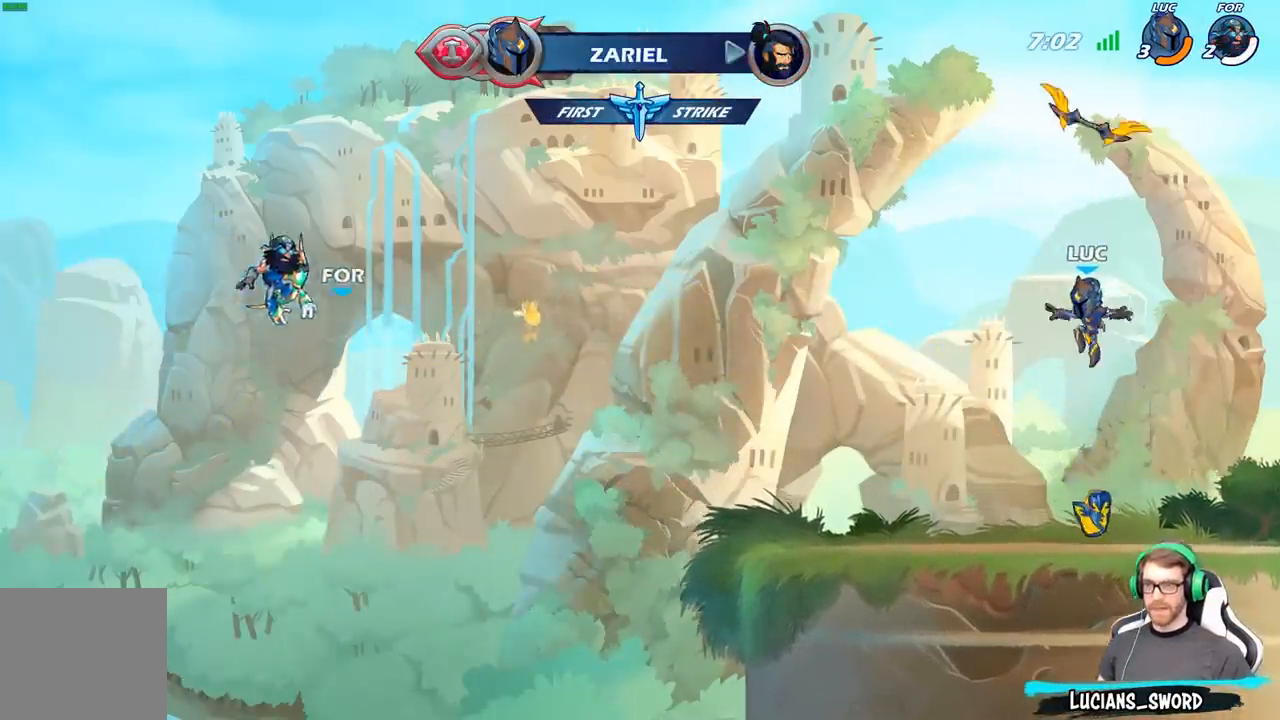
{"buttons": [], "left_stick": "center", "right_stick": "center", "events": [[217, "R1", "down"], [267, "A", "down"], [267, "left_stick", "center"], [350, "R1", "up"], [367, "A", "up"]]}
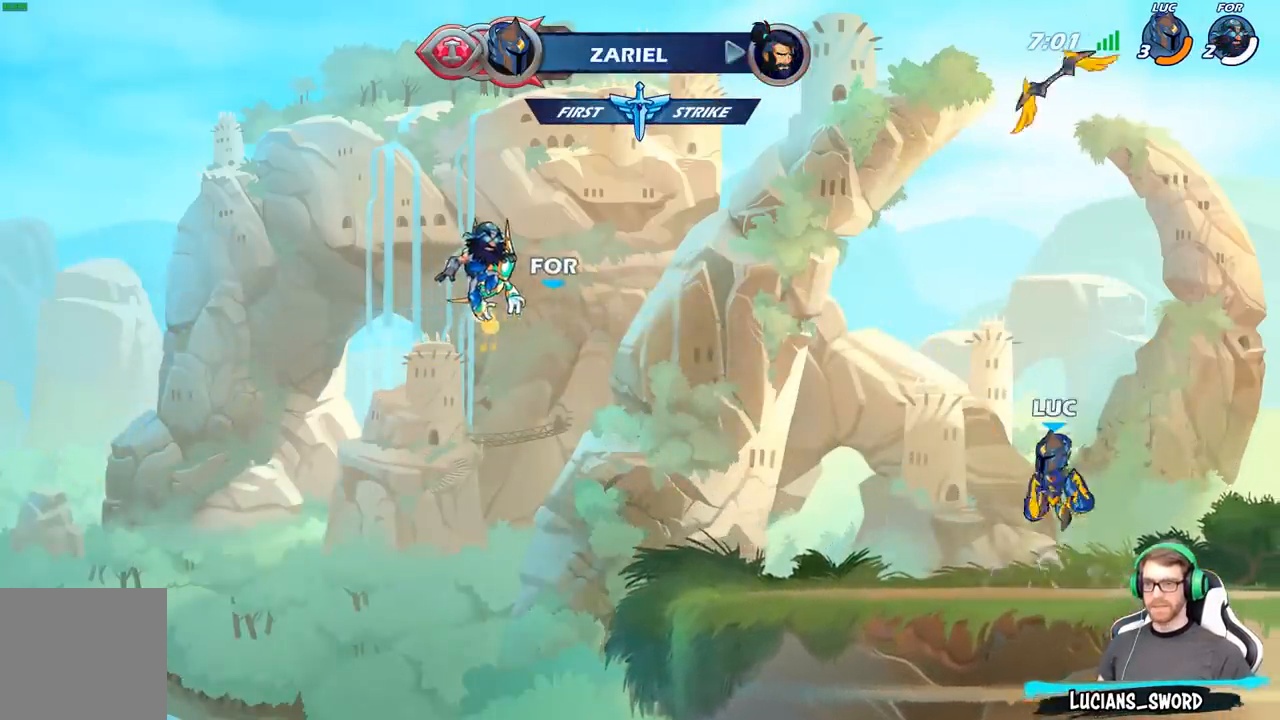
{"buttons": [], "left_stick": "center", "right_stick": "center", "events": [[33, "A", "down"], [133, "A", "up"], [200, "left_stick", "right"], [283, "left_stick", "up"], [317, "R1", "down"], [383, "R1", "up"], [500, "left_stick", "center"]]}
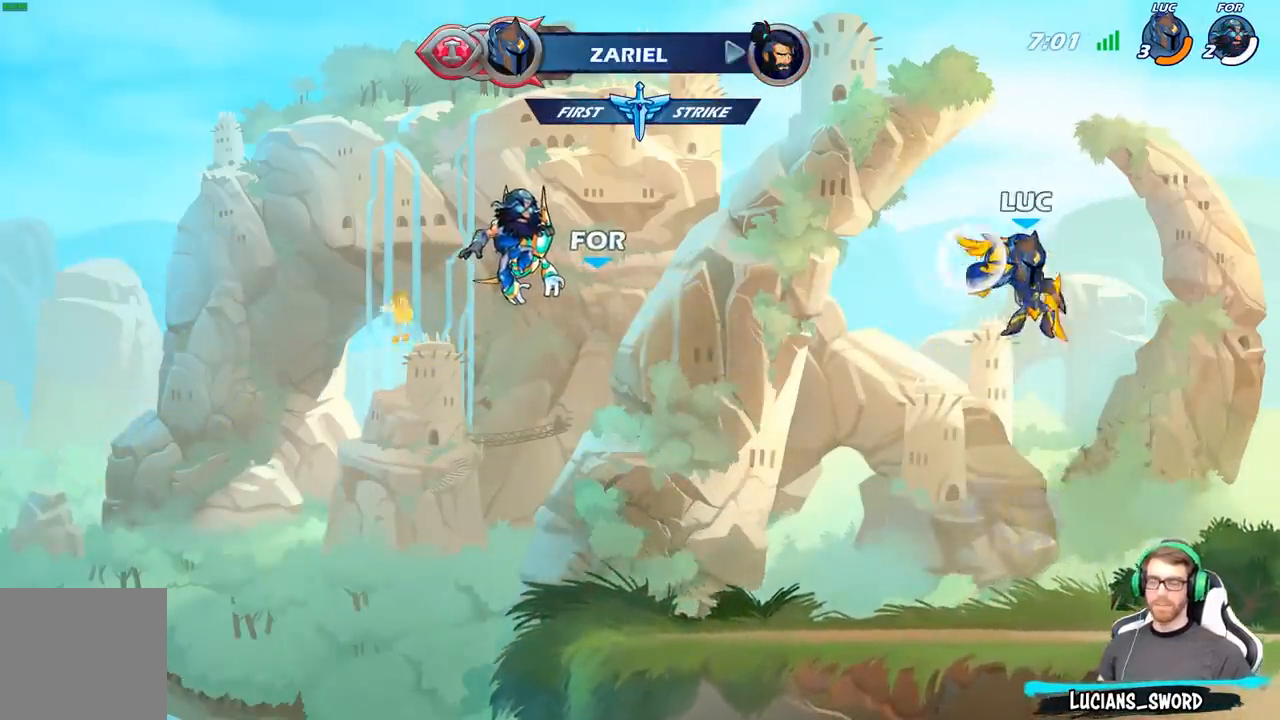
{"buttons": [], "left_stick": "down", "right_stick": "center", "events": [[333, "left_stick", "down"]]}
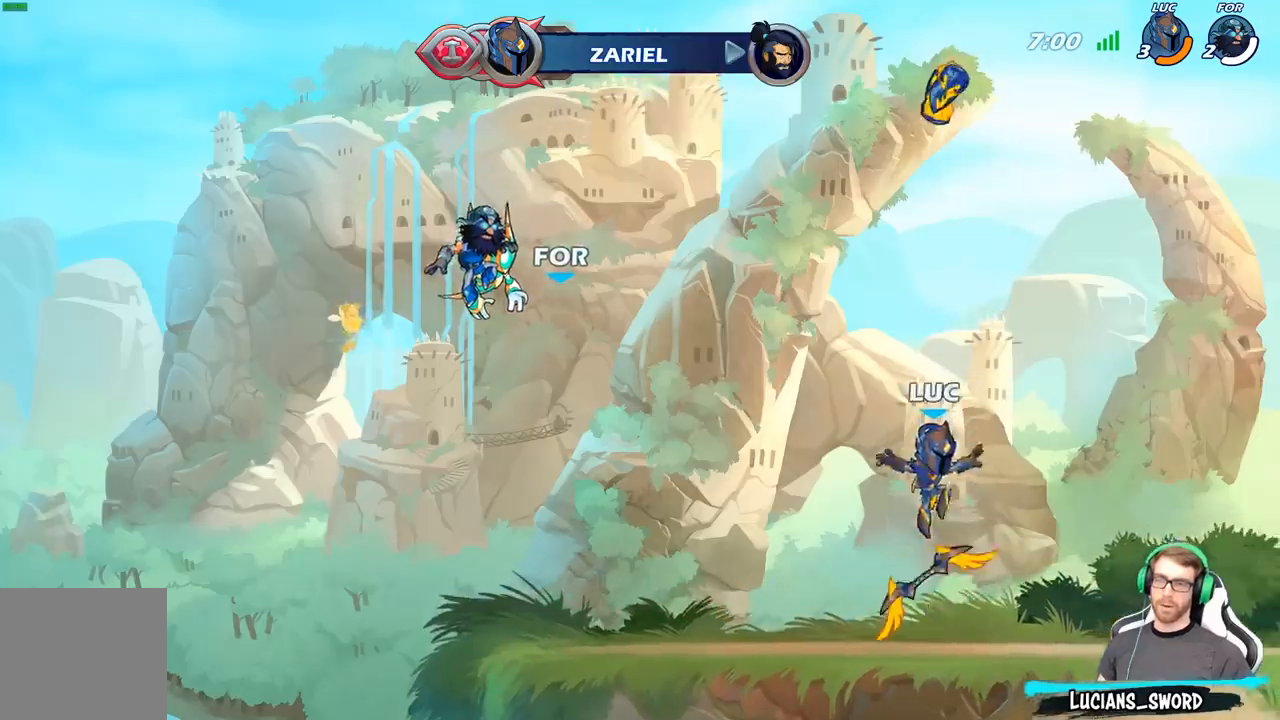
{"buttons": [], "left_stick": "center", "right_stick": "center", "events": [[100, "left_stick", "center"], [117, "R1", "down"], [133, "A", "down"], [217, "A", "up"], [233, "R1", "up"], [350, "A", "down"], [450, "A", "up"]]}
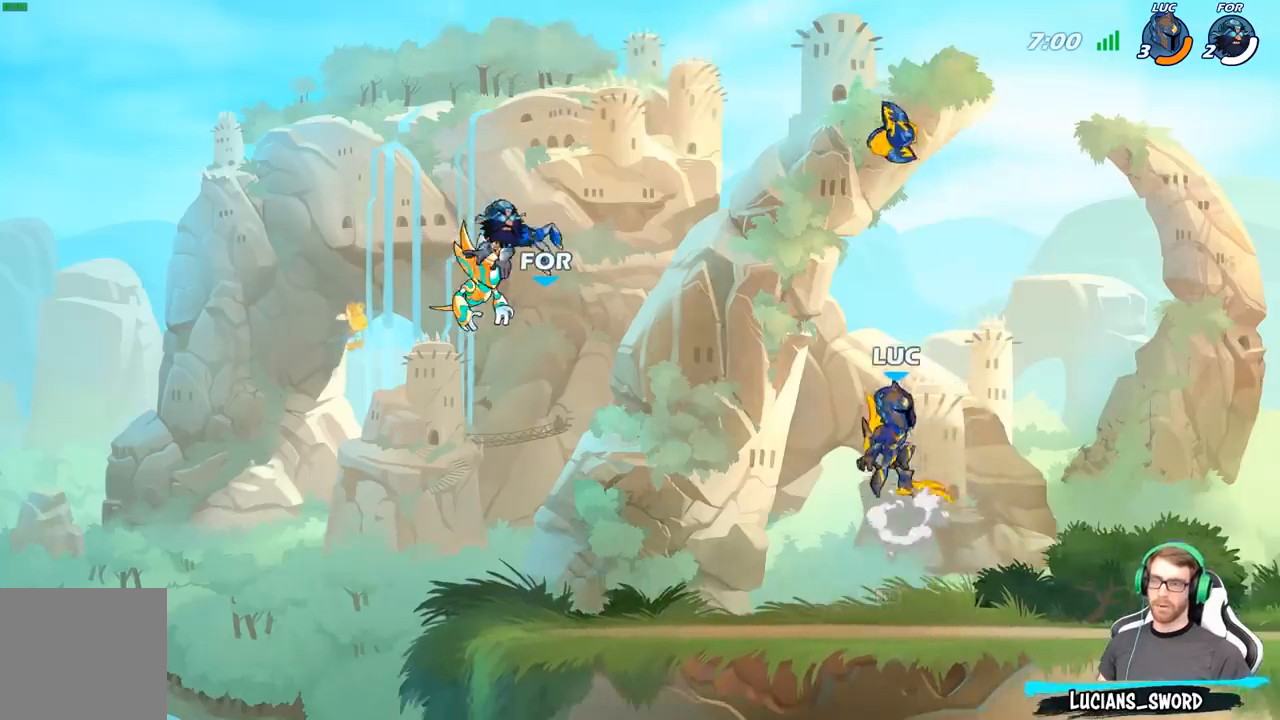
{"buttons": [], "left_stick": "center", "right_stick": "center", "events": [[83, "left_stick", "up"], [150, "R1", "down"], [283, "R1", "up"], [400, "left_stick", "center"]]}
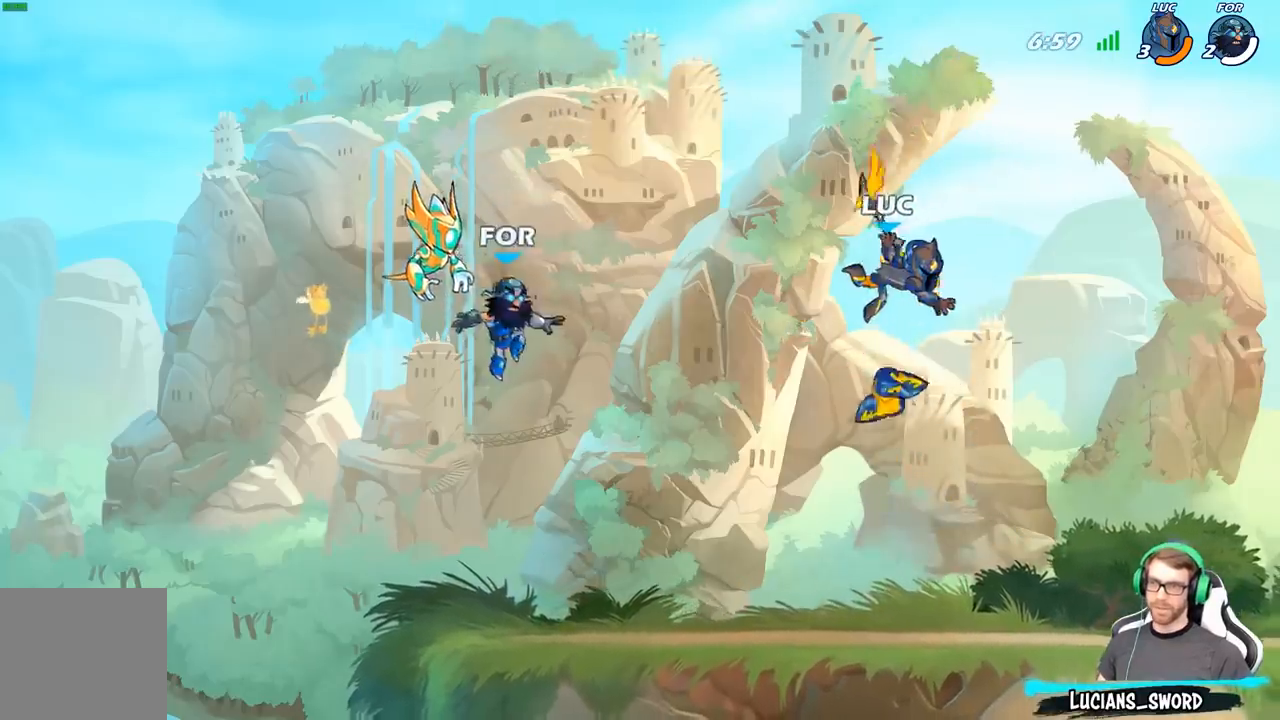
{"buttons": ["A", "R1"], "left_stick": "center", "right_stick": "center", "events": [[117, "left_stick", "down"], [450, "R1", "down"], [467, "left_stick", "center"], [500, "A", "down"]]}
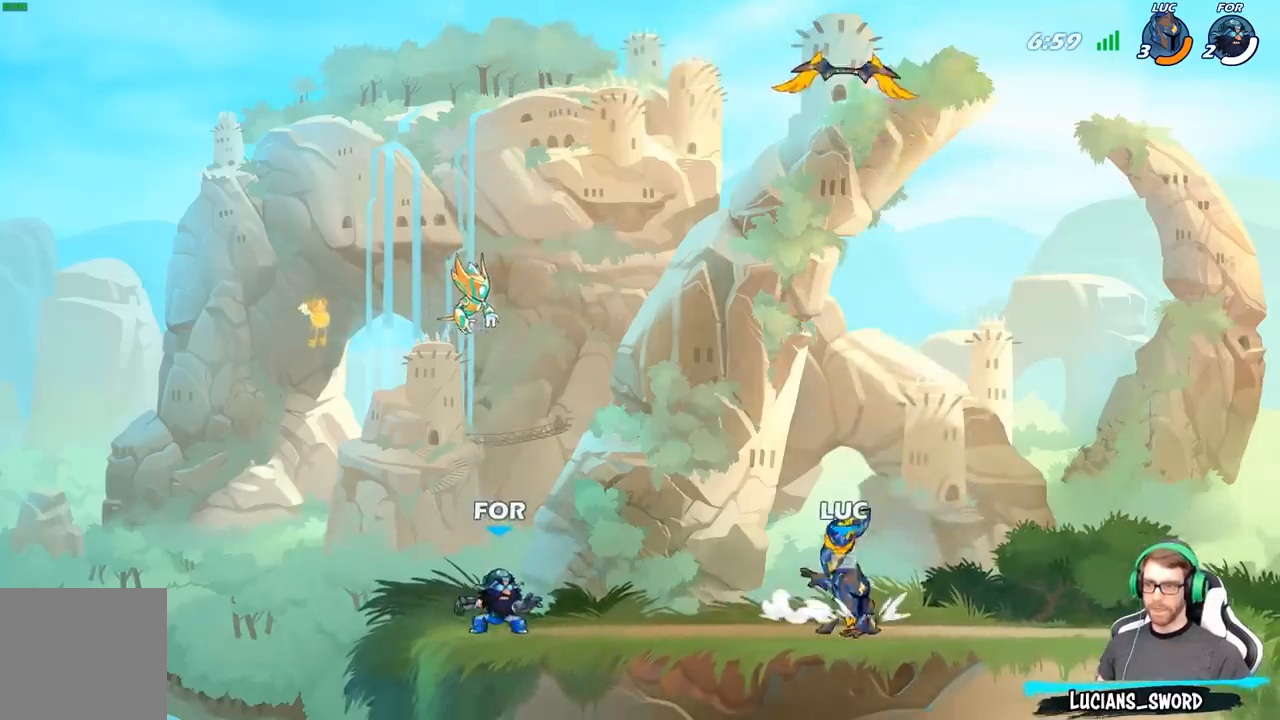
{"buttons": [], "left_stick": "center", "right_stick": "center", "events": [[117, "R1", "up"], [150, "A", "up"]]}
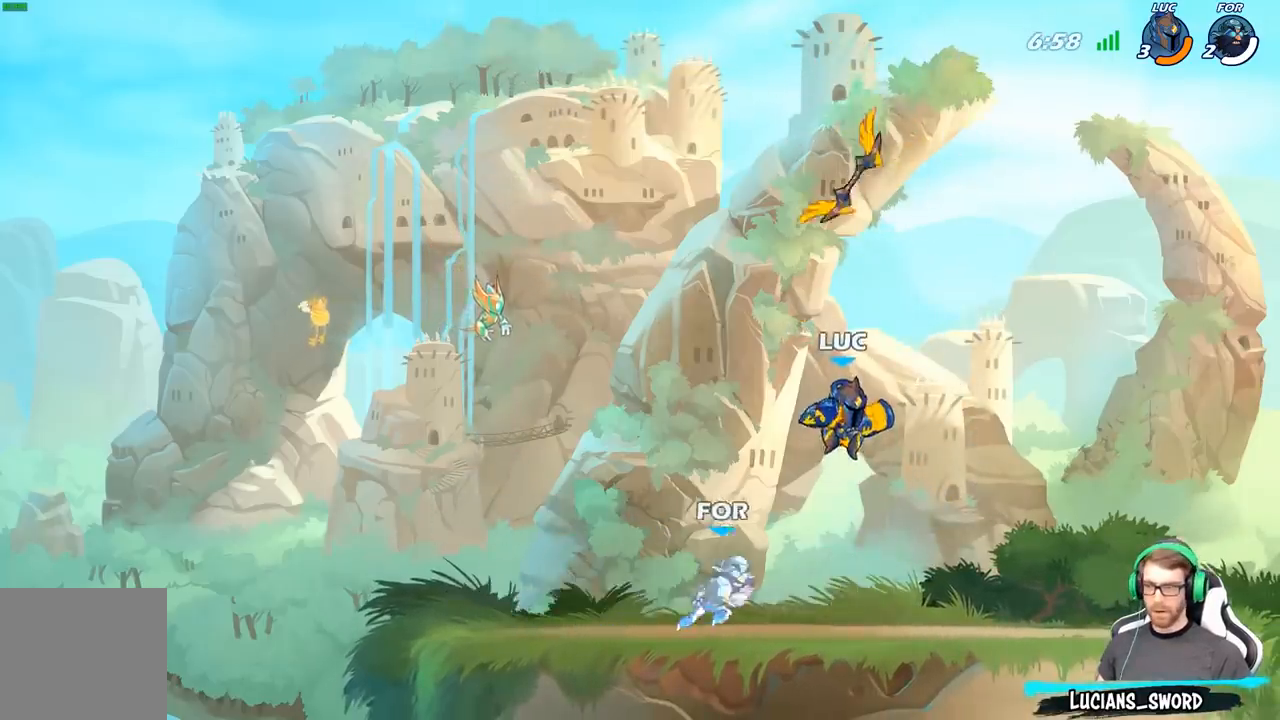
{"buttons": [], "left_stick": "center", "right_stick": "center", "events": [[167, "left_stick", "down"], [200, "X", "down"], [267, "X", "up"], [267, "left_stick", "center"]]}
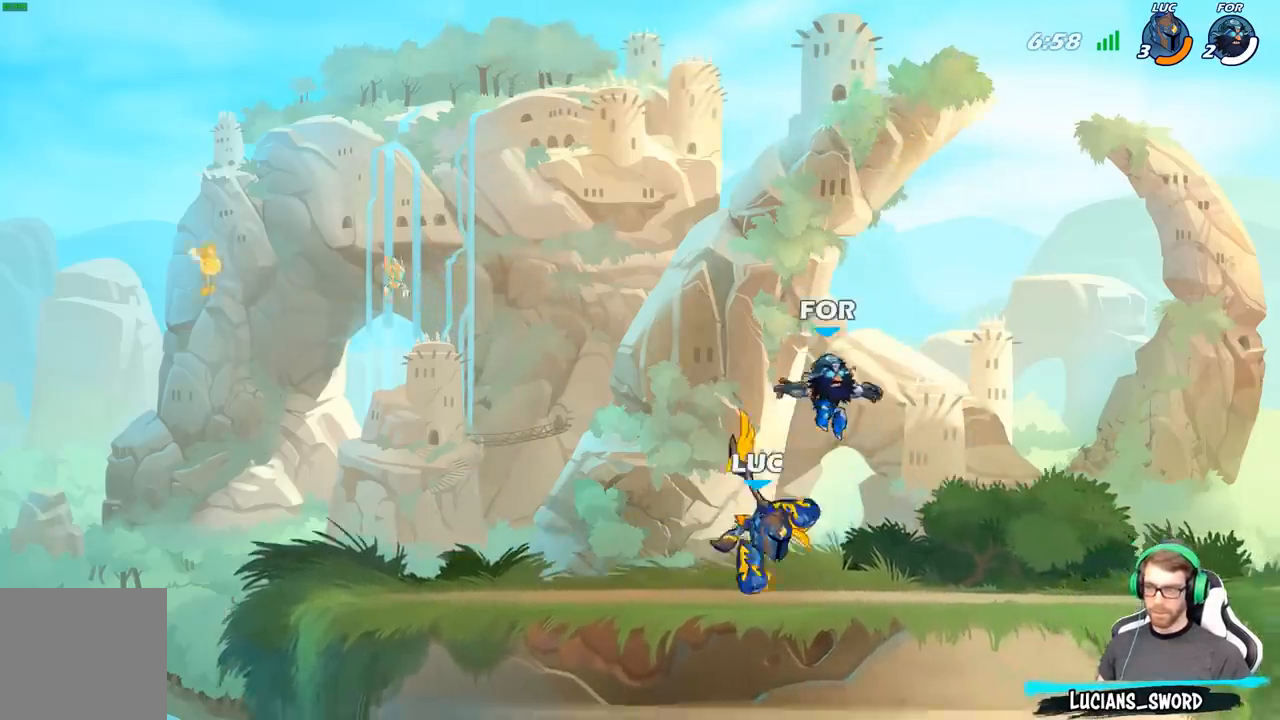
{"buttons": [], "left_stick": "left", "right_stick": "center", "events": [[467, "left_stick", "left"]]}
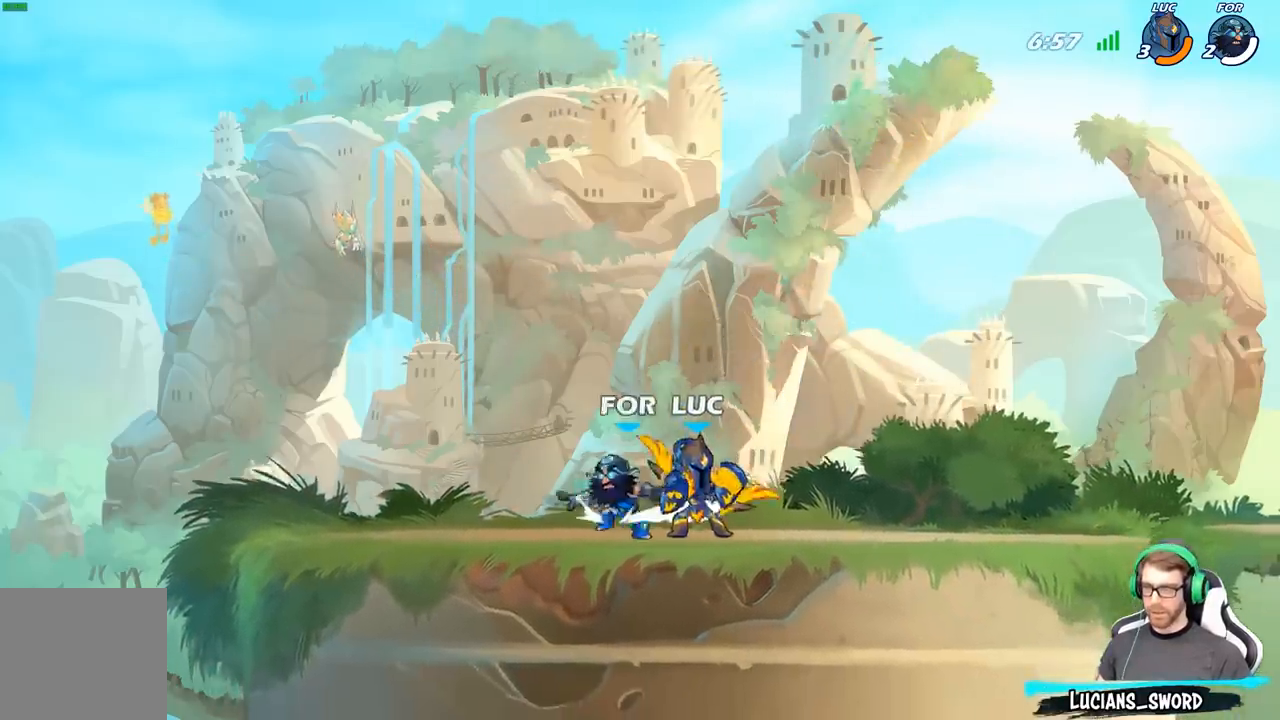
{"buttons": [], "left_stick": "left", "right_stick": "center", "events": [[67, "X", "down"], [167, "X", "up"]]}
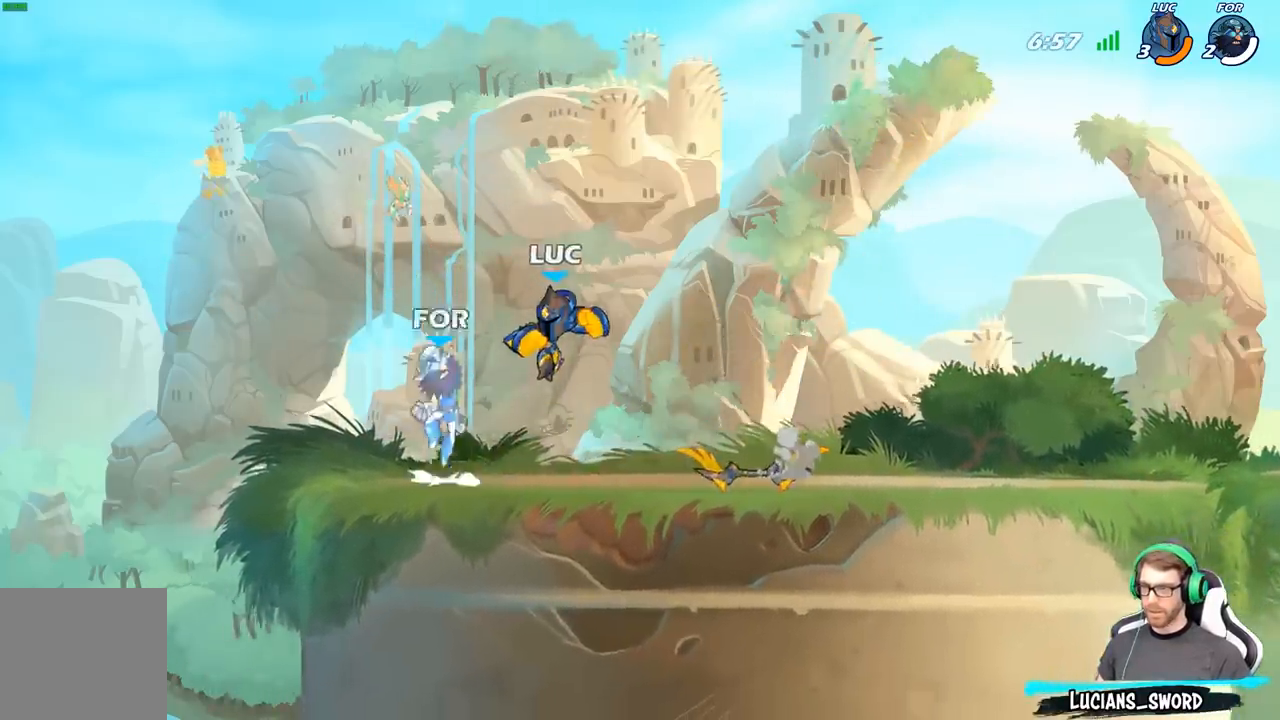
{"buttons": ["X", "R2"], "left_stick": "right", "right_stick": "center", "events": [[50, "left_stick", "center"], [217, "R2", "down"], [450, "left_stick", "right"], [500, "X", "down"]]}
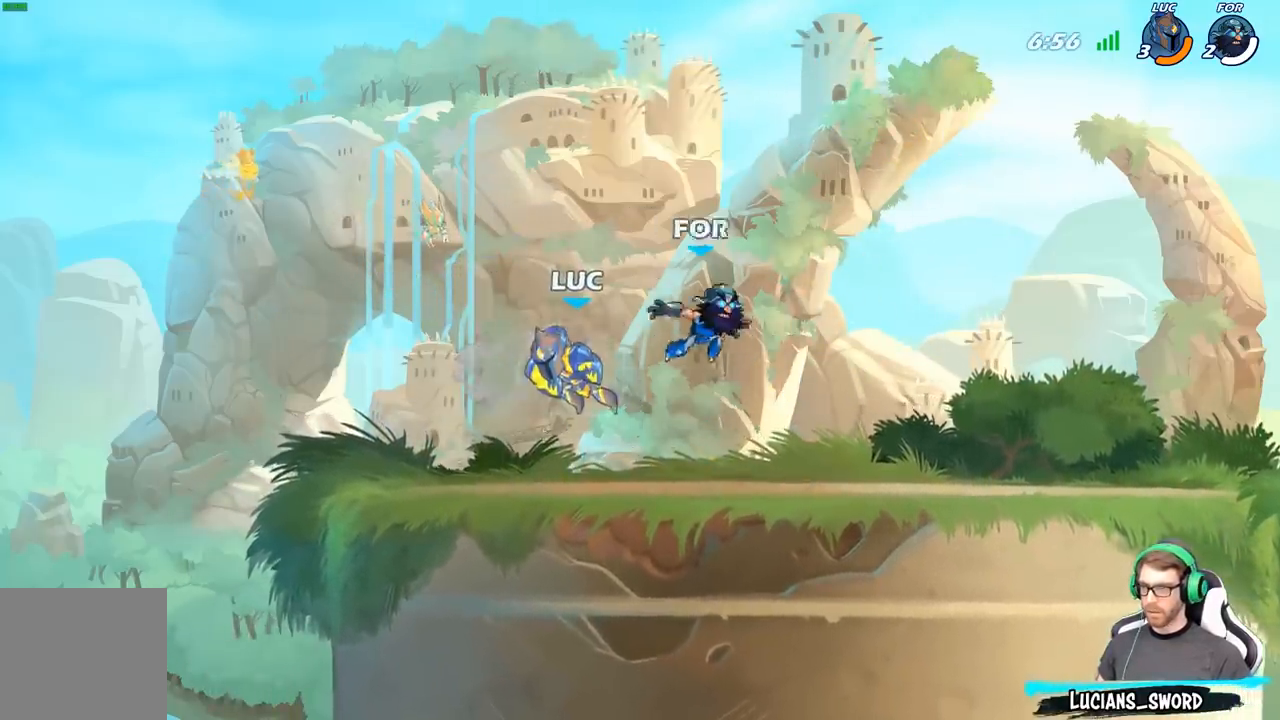
{"buttons": [], "left_stick": "right", "right_stick": "center", "events": [[33, "R2", "up"], [100, "X", "up"]]}
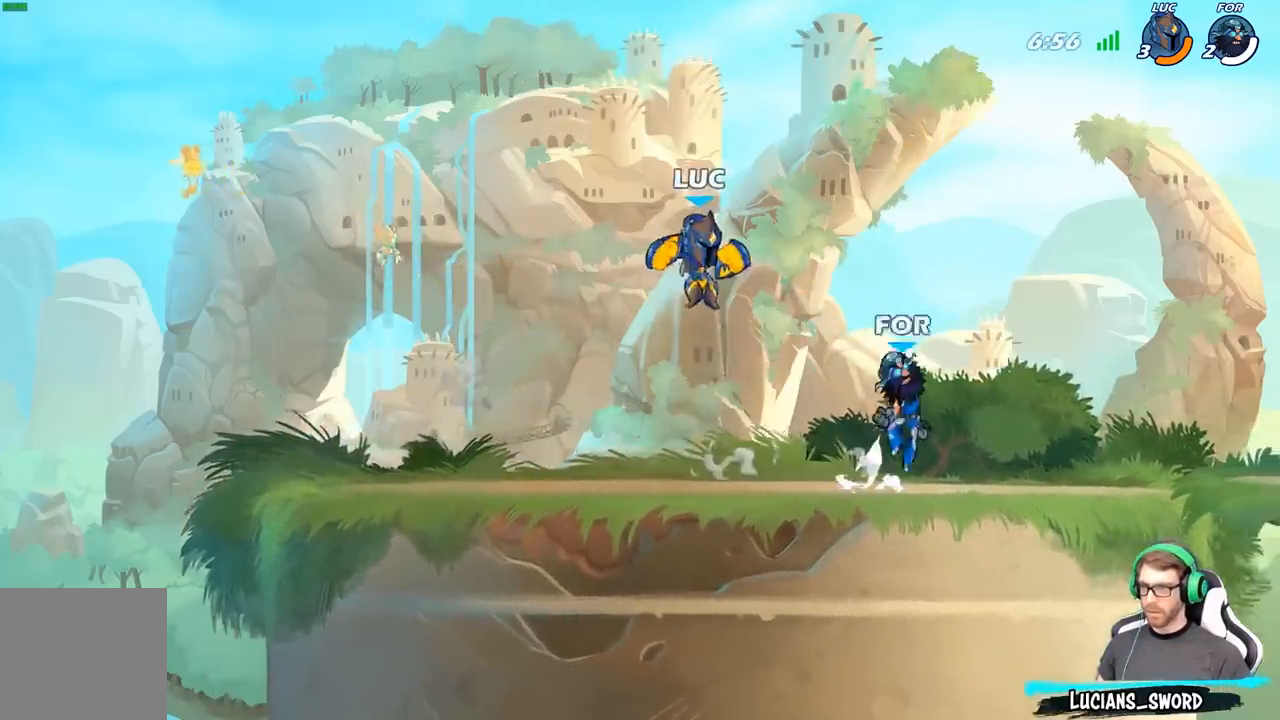
{"buttons": [], "left_stick": "left", "right_stick": "center", "events": [[167, "X", "down"], [300, "X", "up"], [433, "left_stick", "center"], [500, "left_stick", "left"]]}
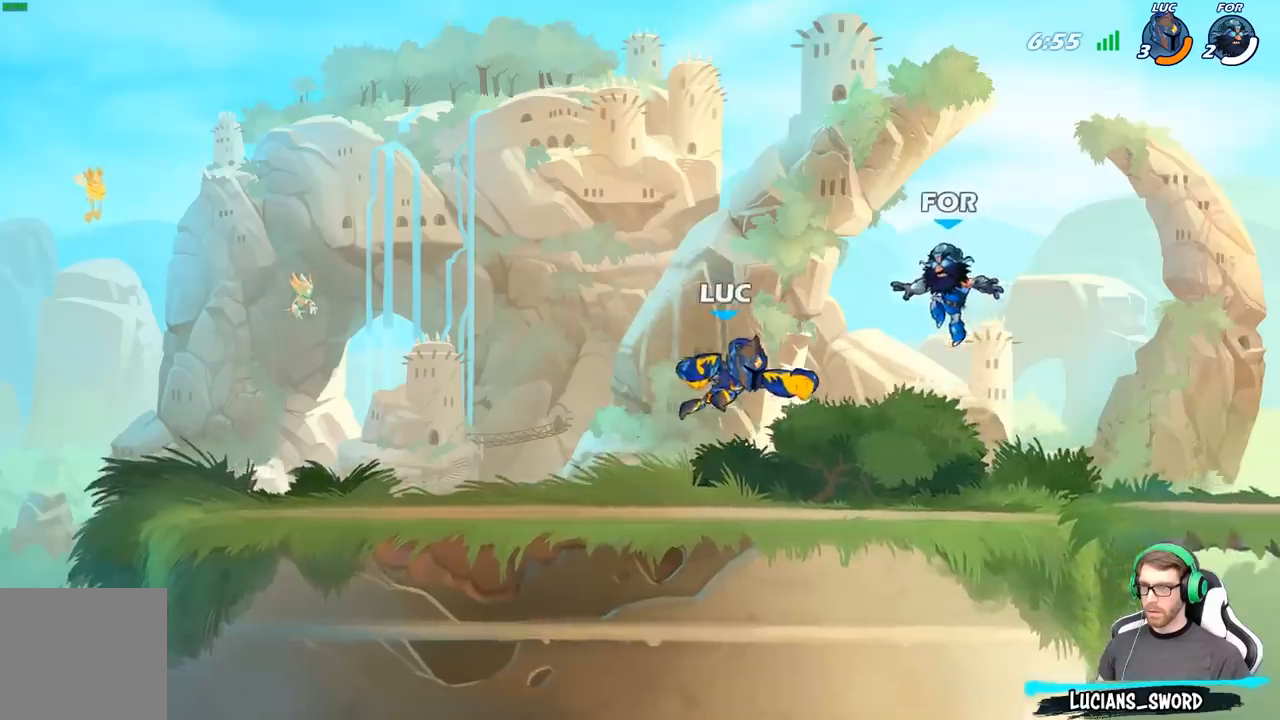
{"buttons": ["A"], "left_stick": "up", "right_stick": "center", "events": [[483, "A", "down"], [483, "left_stick", "up"]]}
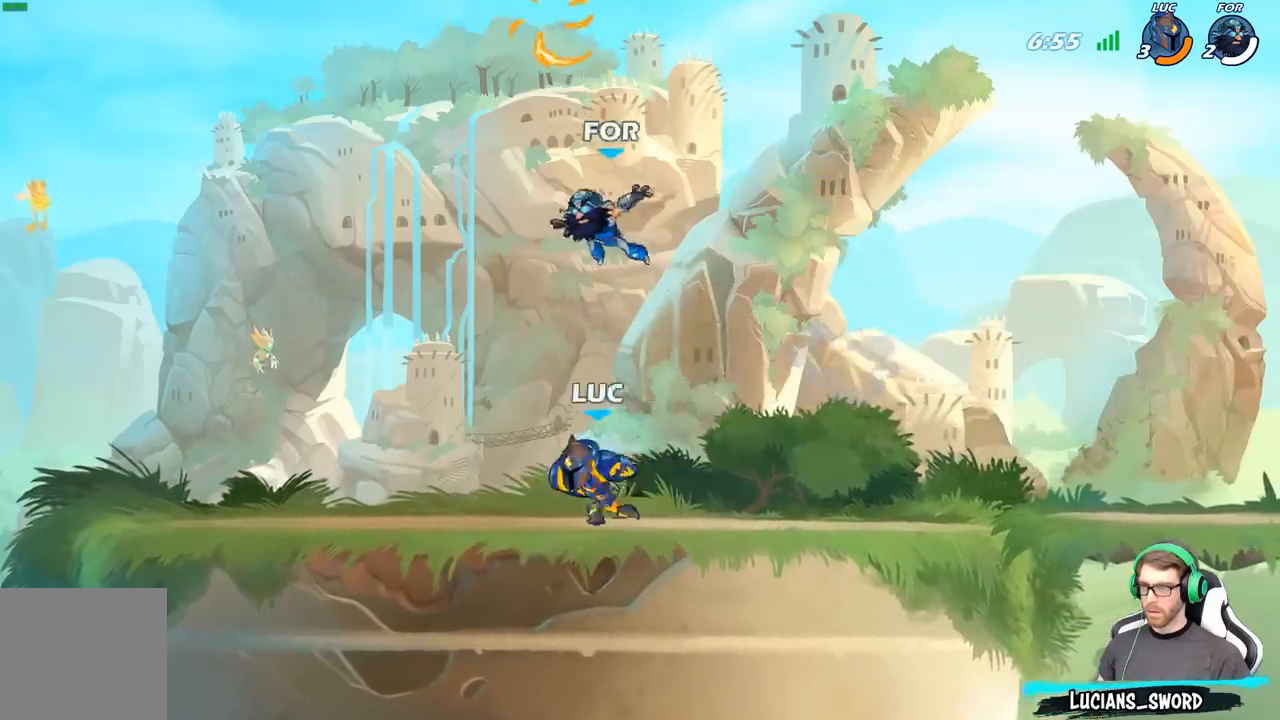
{"buttons": [], "left_stick": "left", "right_stick": "center", "events": [[50, "X", "down"], [83, "A", "up"], [100, "X", "up"], [150, "left_stick", "center"], [500, "left_stick", "left"]]}
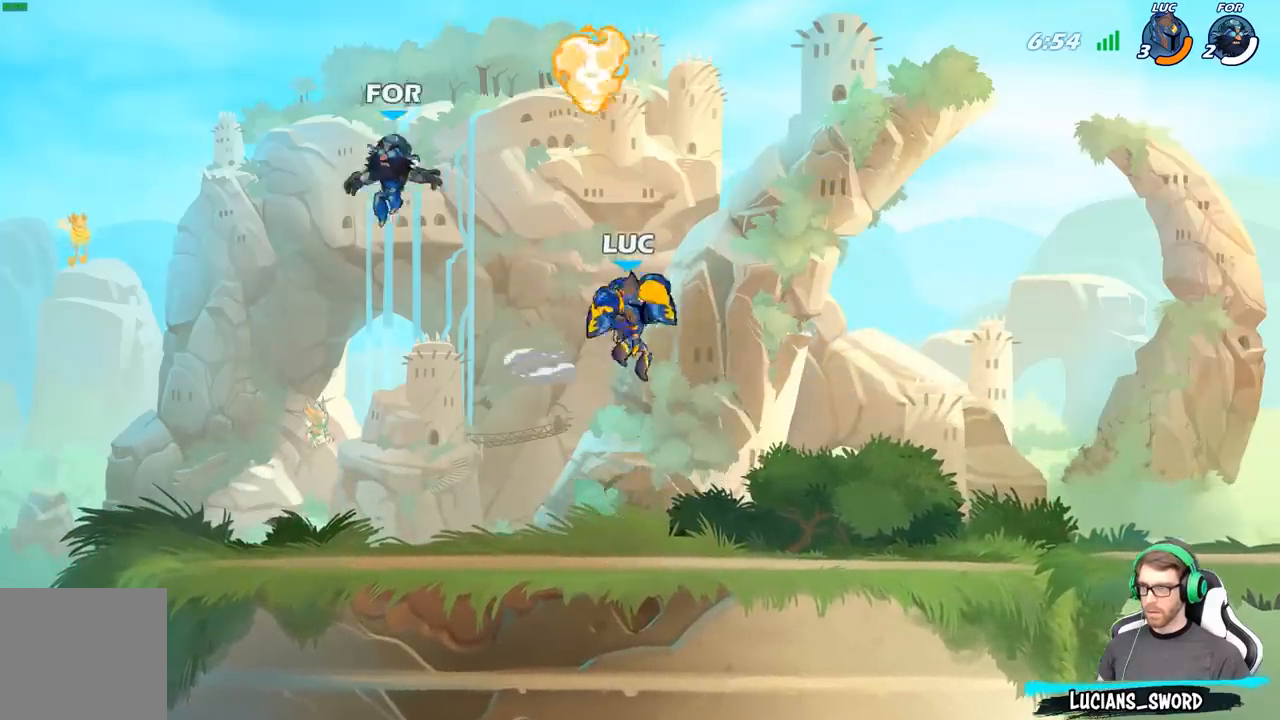
{"buttons": [], "left_stick": "left", "right_stick": "center", "events": []}
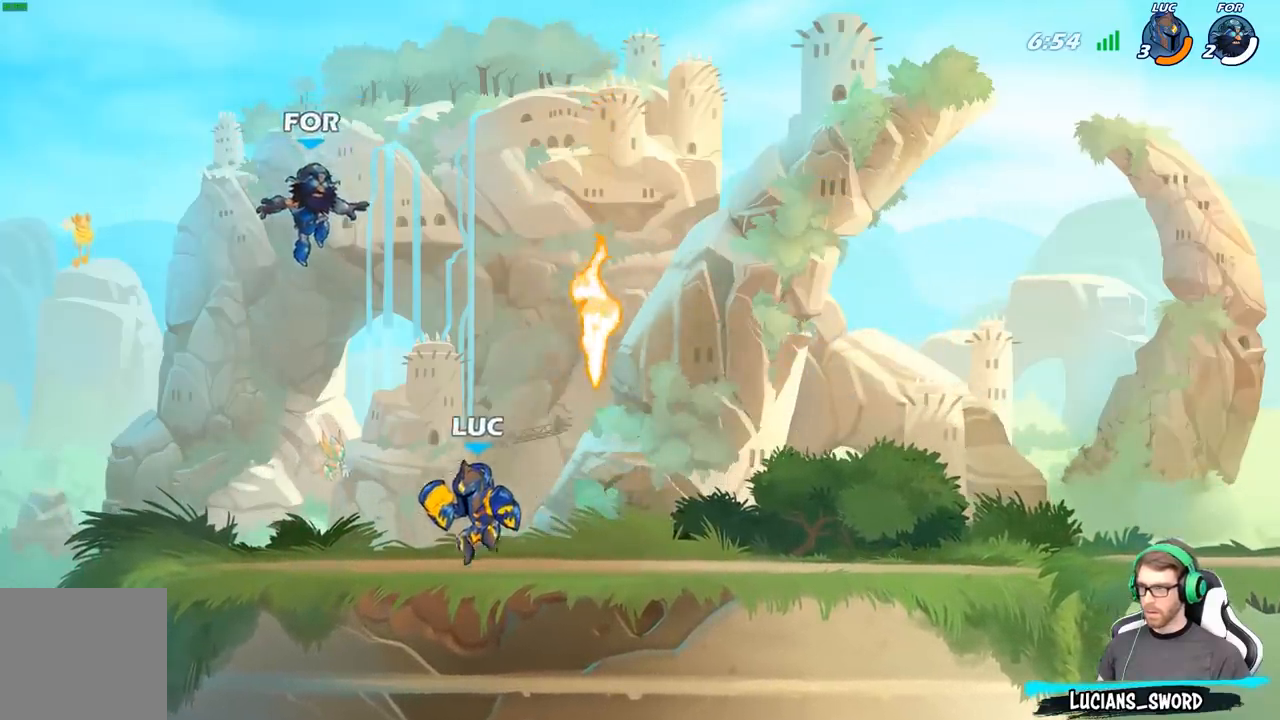
{"buttons": [], "left_stick": "center", "right_stick": "center", "events": [[67, "left_stick", "right"], [183, "X", "down"], [250, "X", "up"], [283, "left_stick", "center"]]}
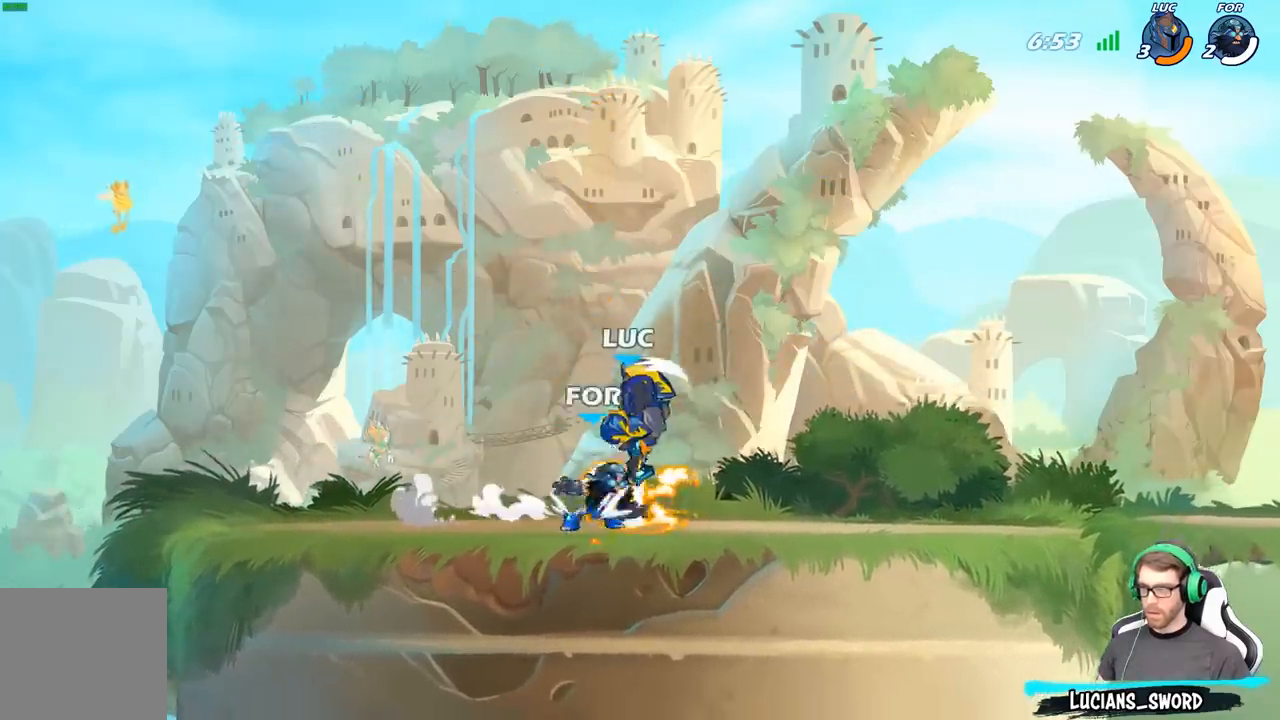
{"buttons": [], "left_stick": "right", "right_stick": "center", "events": [[300, "left_stick", "down"], [350, "X", "down"], [450, "X", "up"], [450, "left_stick", "right"]]}
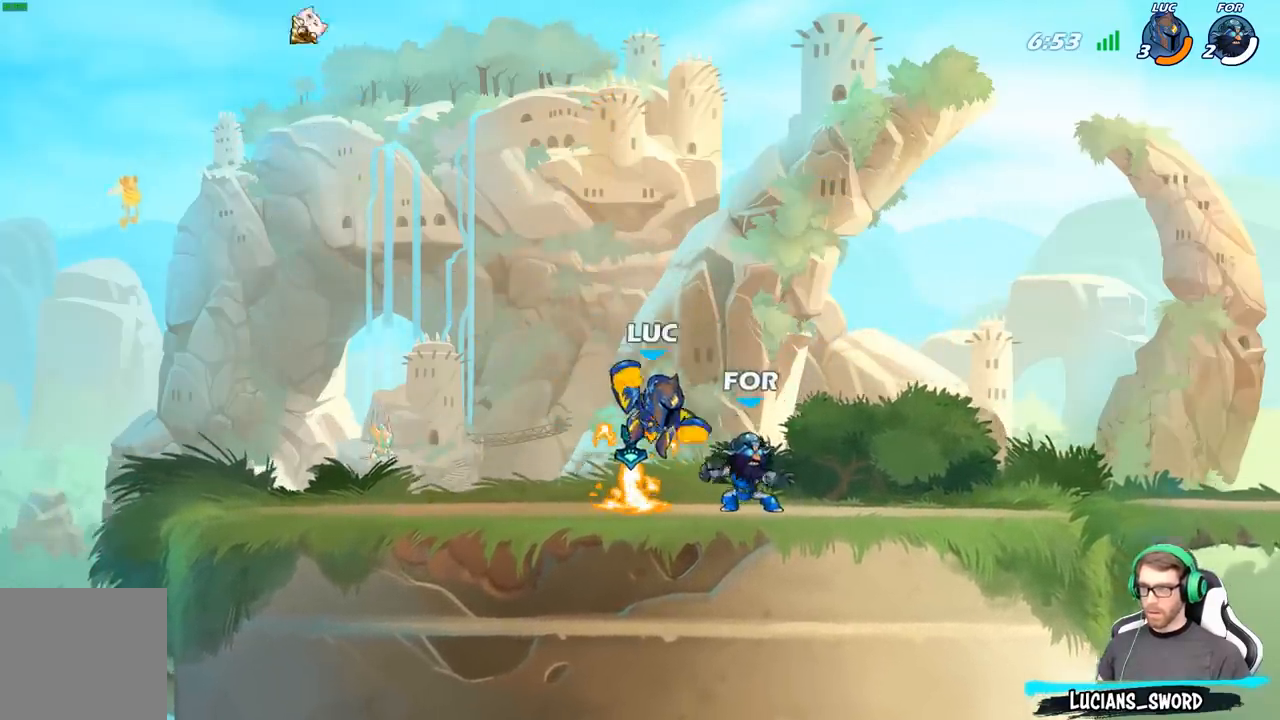
{"buttons": [], "left_stick": "center", "right_stick": "center", "events": [[50, "left_stick", "center"]]}
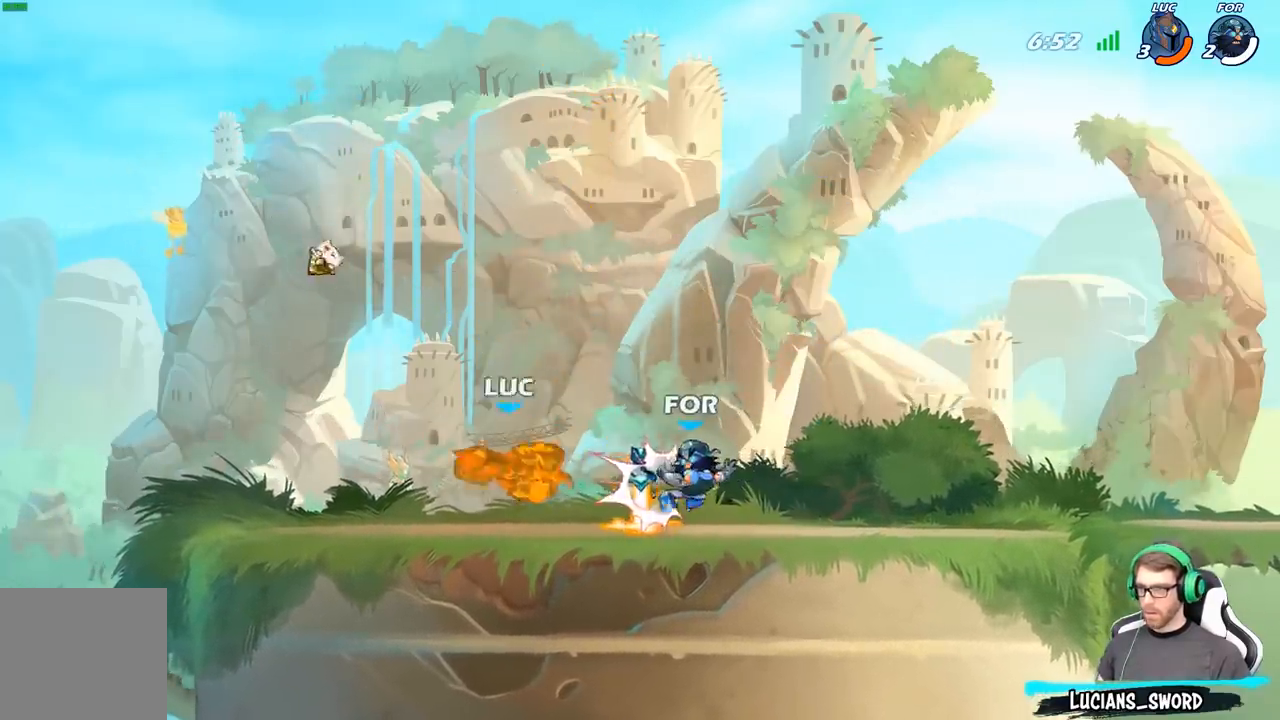
{"buttons": ["X"], "left_stick": "right", "right_stick": "center", "events": [[283, "left_stick", "right"], [333, "R2", "down"], [483, "R2", "up"], [483, "X", "down"]]}
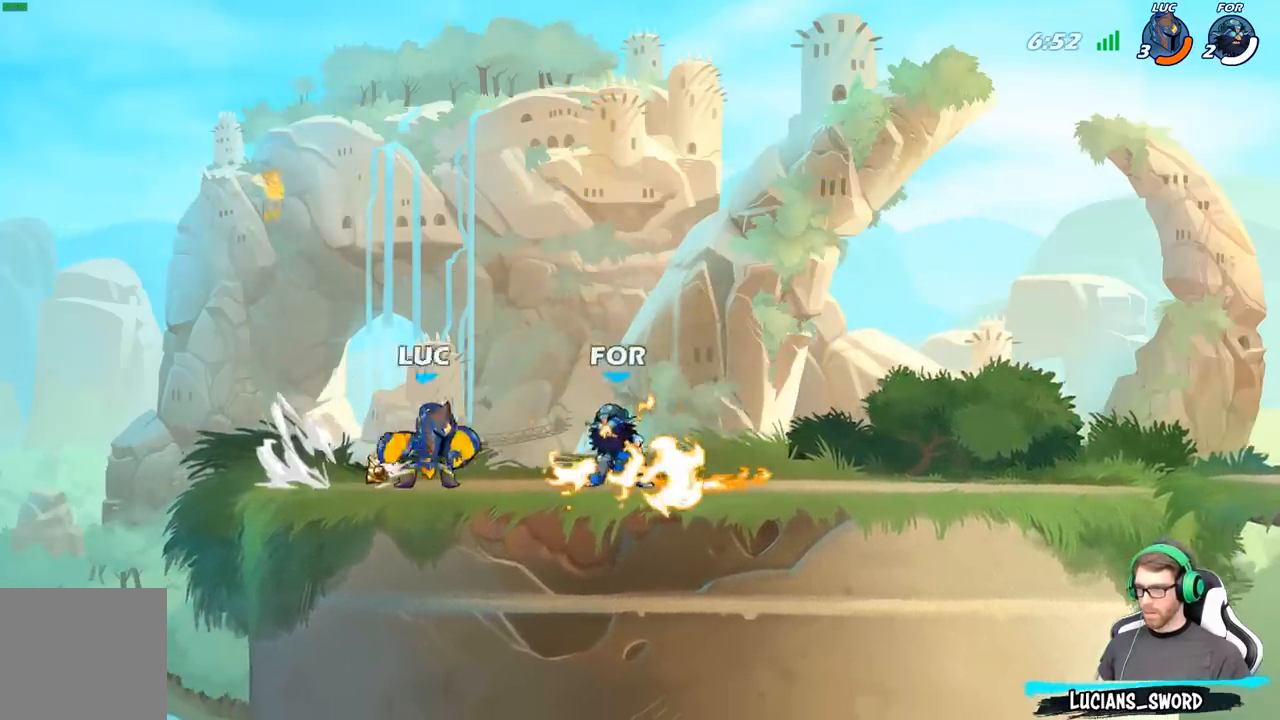
{"buttons": ["X"], "left_stick": "center", "right_stick": "center", "events": [[83, "X", "up"], [133, "left_stick", "center"], [417, "X", "down"]]}
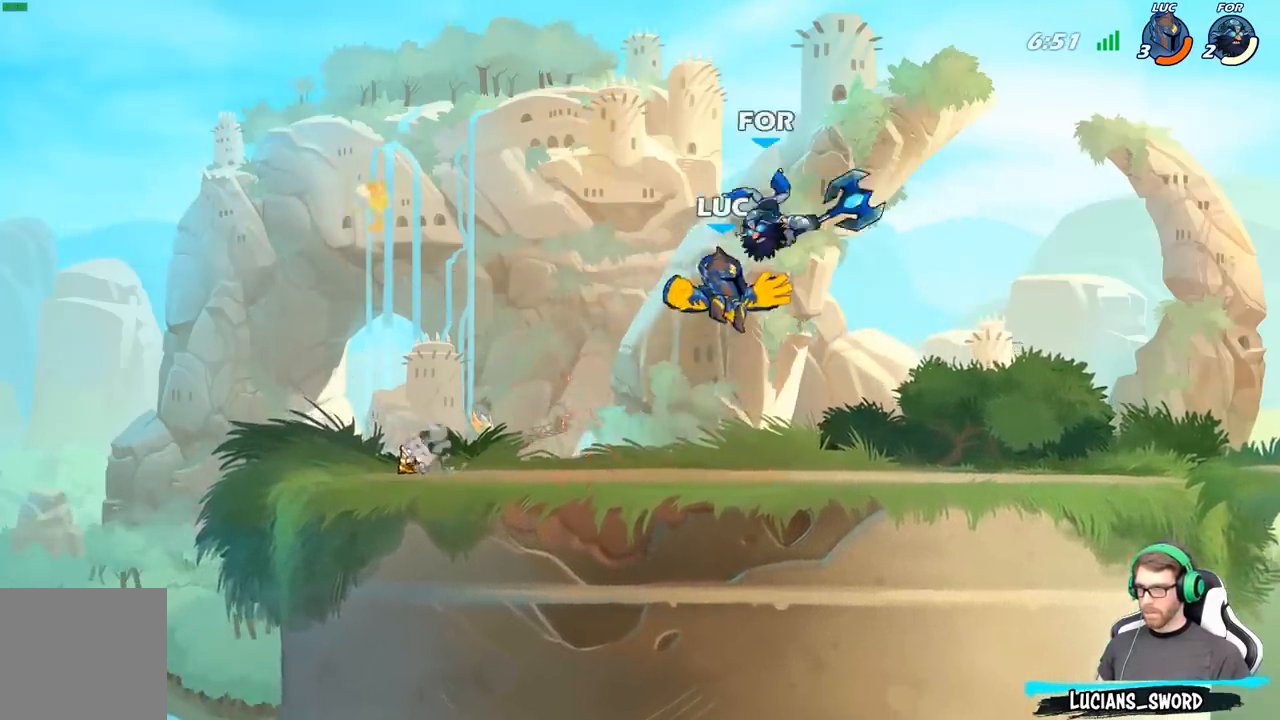
{"buttons": [], "left_stick": "center", "right_stick": "center", "events": [[17, "X", "up"]]}
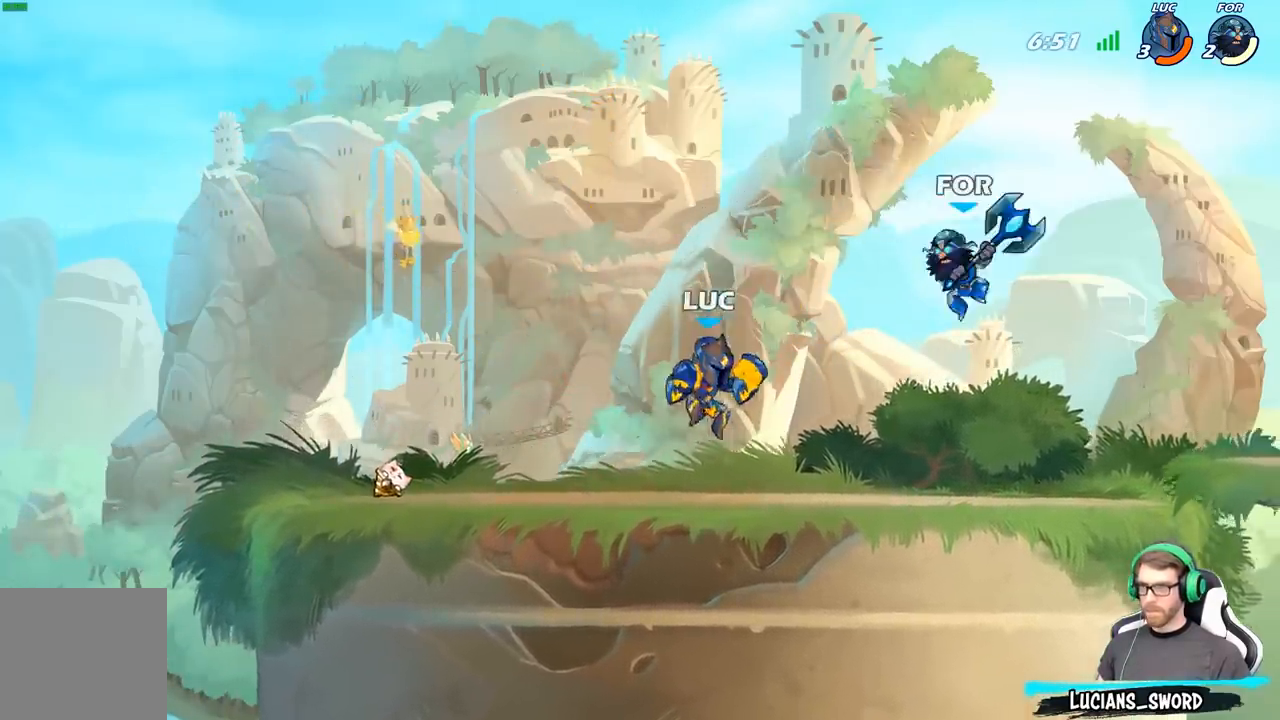
{"buttons": [], "left_stick": "center", "right_stick": "center", "events": [[150, "left_stick", "right"], [183, "R2", "down"], [200, "X", "down"], [267, "R2", "up"], [317, "X", "up"], [317, "left_stick", "center"]]}
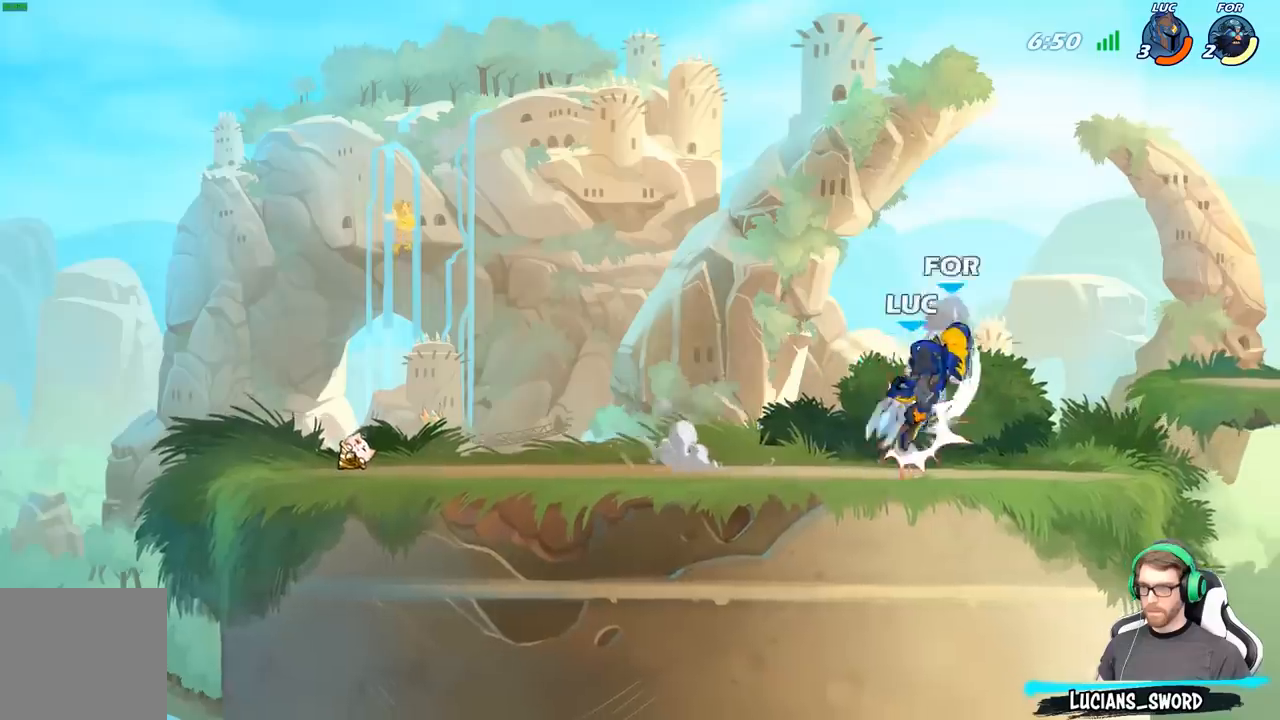
{"buttons": [], "left_stick": "center", "right_stick": "center", "events": [[200, "R2", "down"], [250, "X", "down"], [300, "R2", "up"], [383, "X", "up"]]}
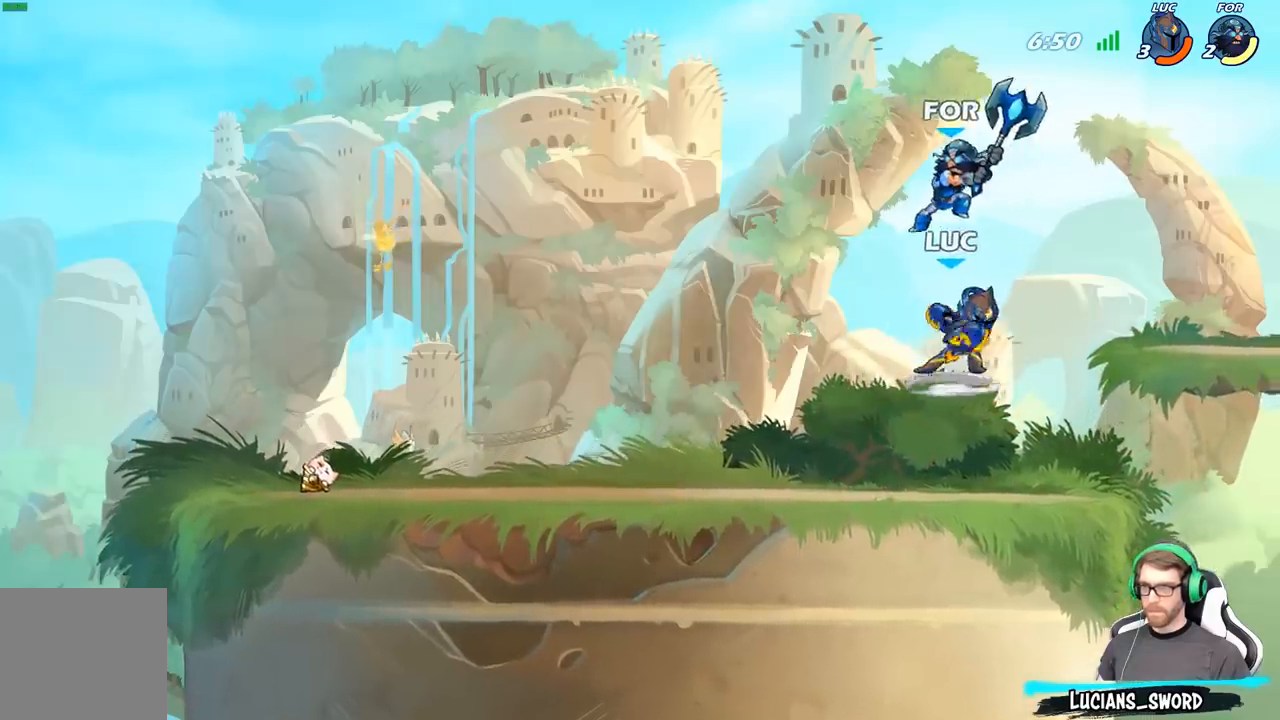
{"buttons": [], "left_stick": "left", "right_stick": "center", "events": [[250, "left_stick", "left"]]}
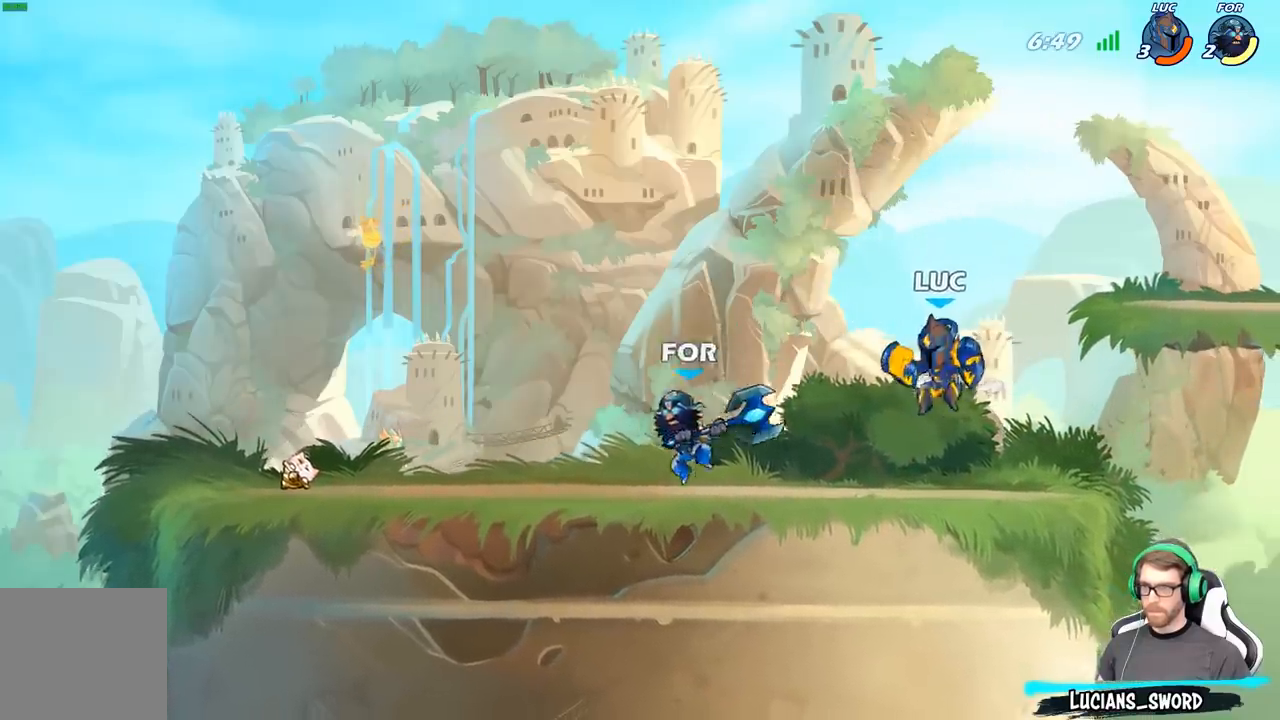
{"buttons": [], "left_stick": "down-left", "right_stick": "center", "events": [[133, "A", "down"], [183, "left_stick", "up-right"], [283, "left_stick", "up"], [300, "A", "up"], [433, "left_stick", "left"], [483, "left_stick", "down-left"]]}